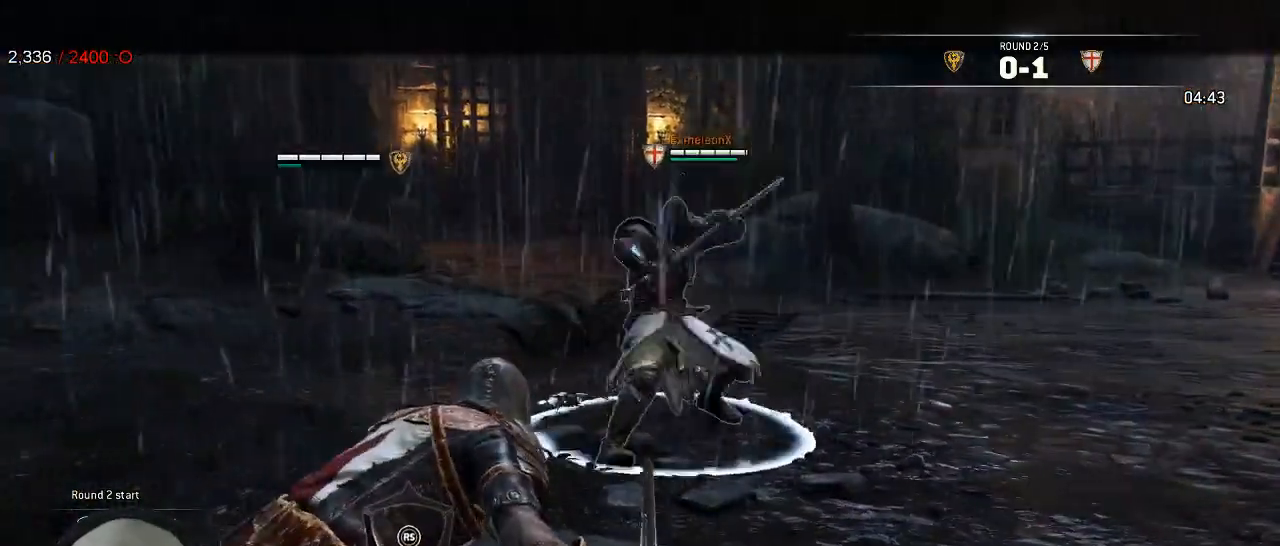
Gameplay with a controller (Xbox layout); each line is a JSON object with the inputs held at the frame after it (dt_ms = milliseconds from this image to that frame). "events" lists button and stick changes between this image and that frame as [ms after this image, input, new state], when the widget could be followed in between. Not read: SHARE.
{"dt_ms": 500, "buttons": ["L2"], "left_stick": "left", "right_stick": "center", "events": [[50, "L3", "down"], [100, "left_stick", "down-left"], [217, "left_stick", "left"], [500, "L3", "up"]]}
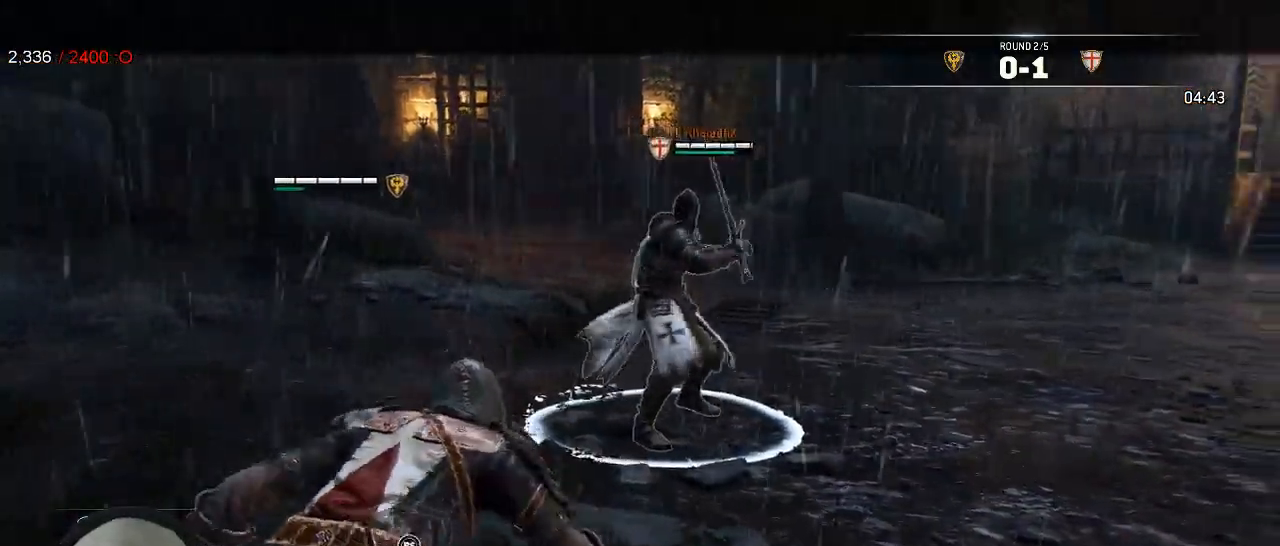
{"dt_ms": 500, "buttons": ["L2"], "left_stick": "left", "right_stick": "center", "events": [[183, "A", "down"], [250, "A", "up"]]}
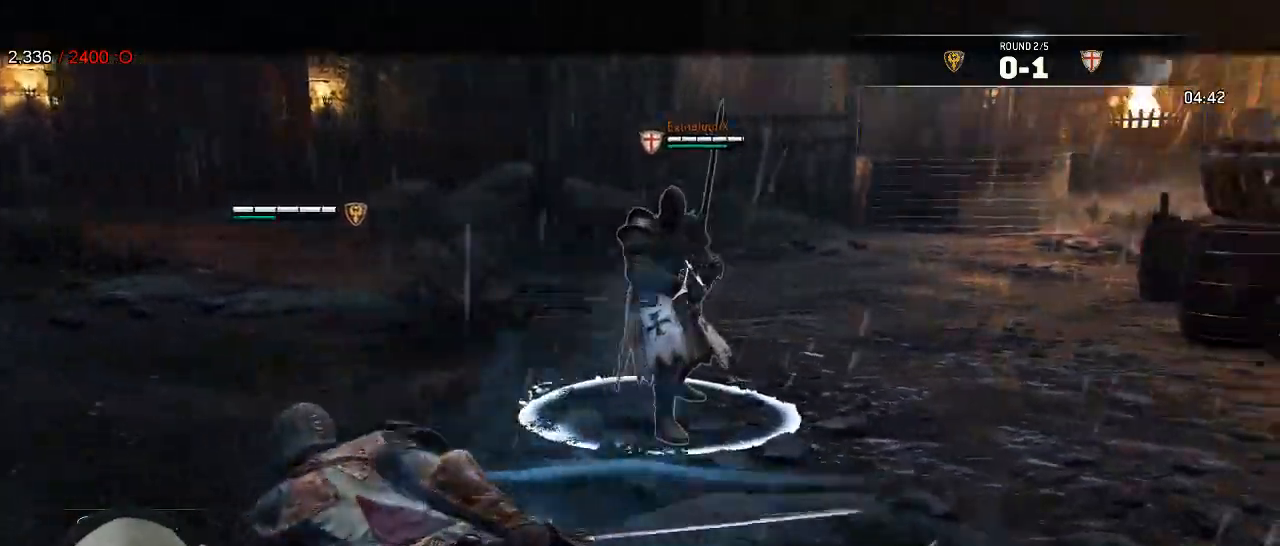
{"dt_ms": 500, "buttons": ["L2"], "left_stick": "left", "right_stick": "center", "events": []}
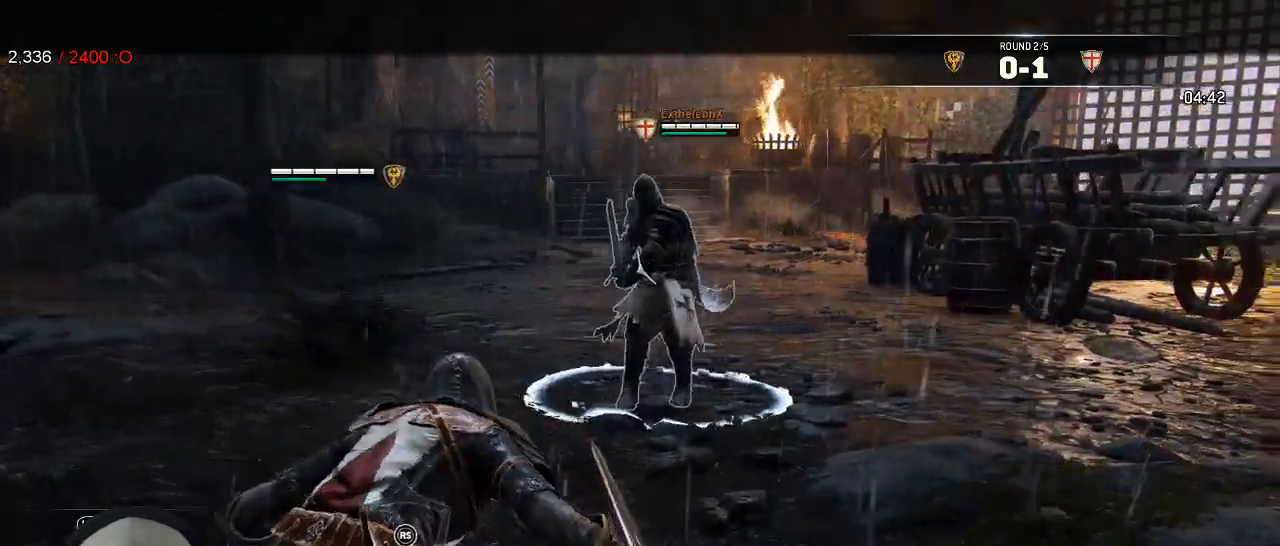
{"dt_ms": 500, "buttons": ["L2"], "left_stick": "left", "right_stick": "center", "events": [[33, "A", "down"], [117, "A", "up"]]}
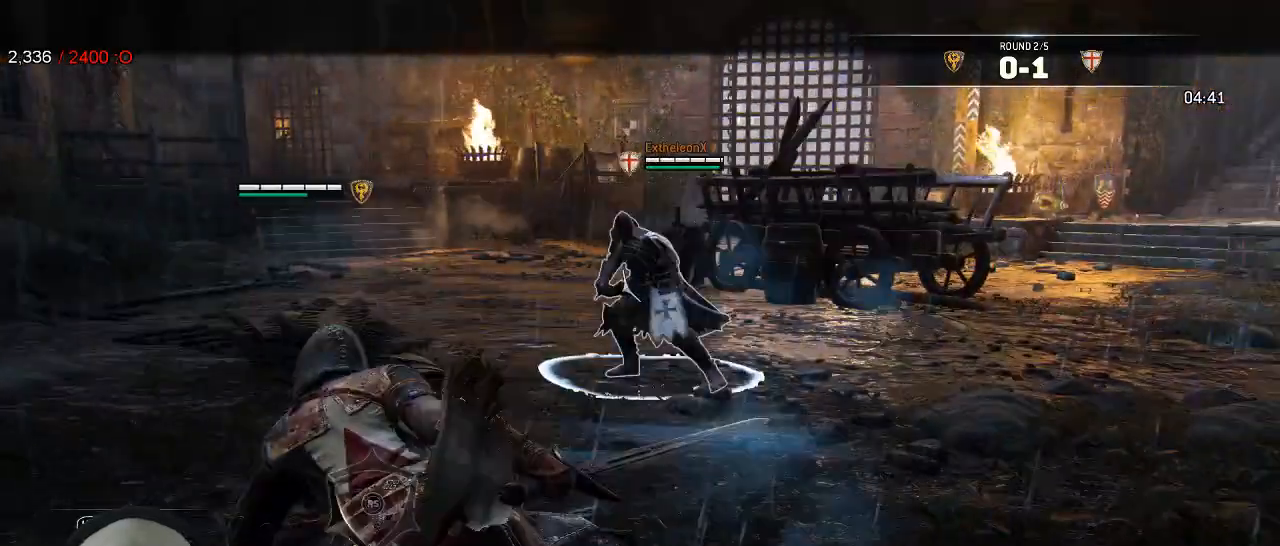
{"dt_ms": 500, "buttons": ["L2"], "left_stick": "up-left", "right_stick": "center", "events": [[150, "L3", "down"], [150, "left_stick", "up-left"], [300, "L3", "up"]]}
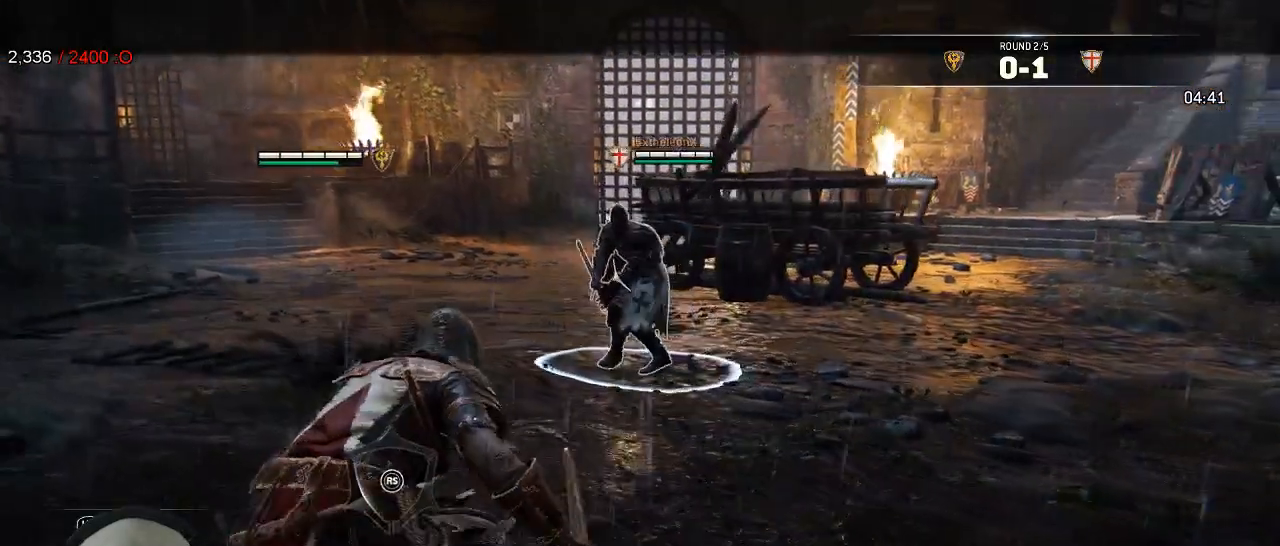
{"dt_ms": 500, "buttons": ["L2"], "left_stick": "left", "right_stick": "center", "events": [[217, "left_stick", "left"], [267, "A", "down"], [333, "A", "up"], [400, "L3", "down"], [467, "L3", "up"]]}
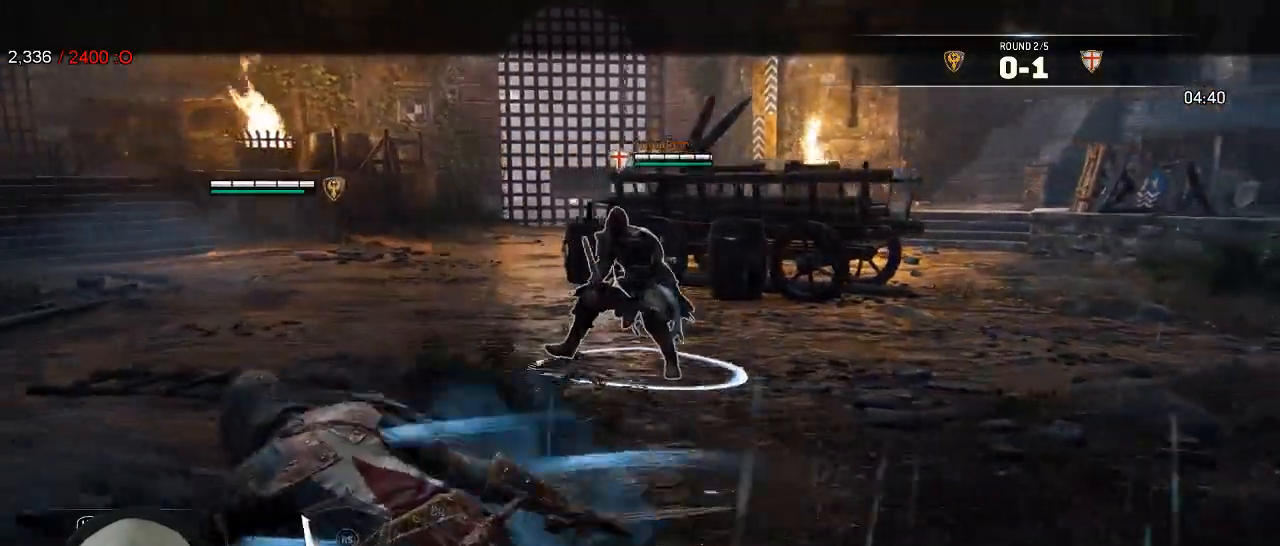
{"dt_ms": 500, "buttons": ["L2"], "left_stick": "up-left", "right_stick": "center", "events": [[83, "left_stick", "center"], [350, "left_stick", "up-left"]]}
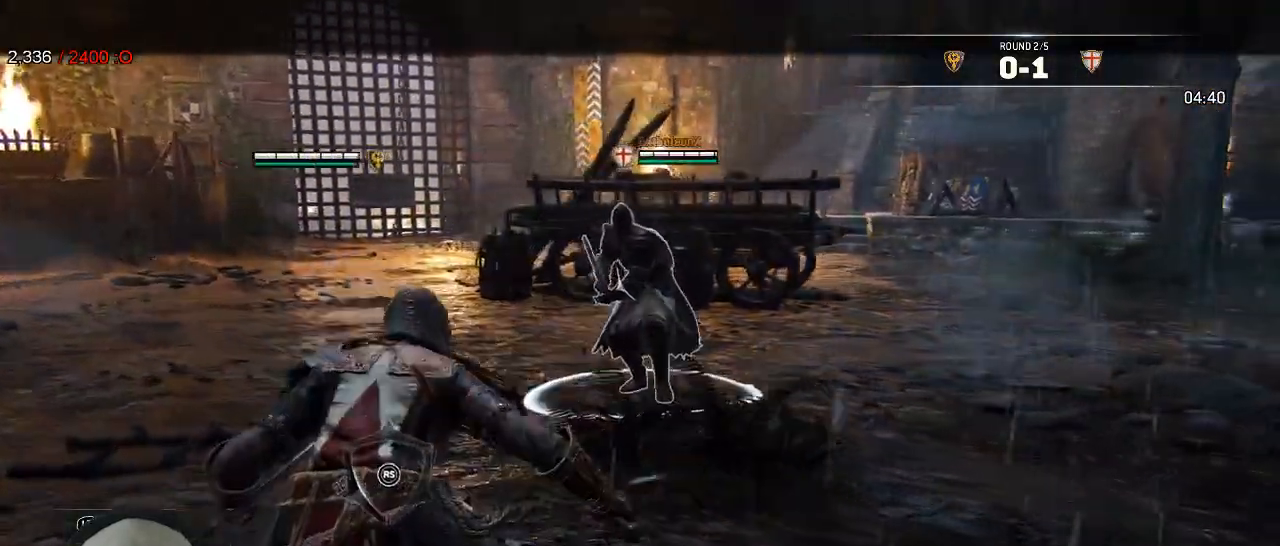
{"dt_ms": 500, "buttons": ["L2"], "left_stick": "left", "right_stick": "center", "events": [[133, "A", "down"], [150, "left_stick", "left"], [200, "A", "up"]]}
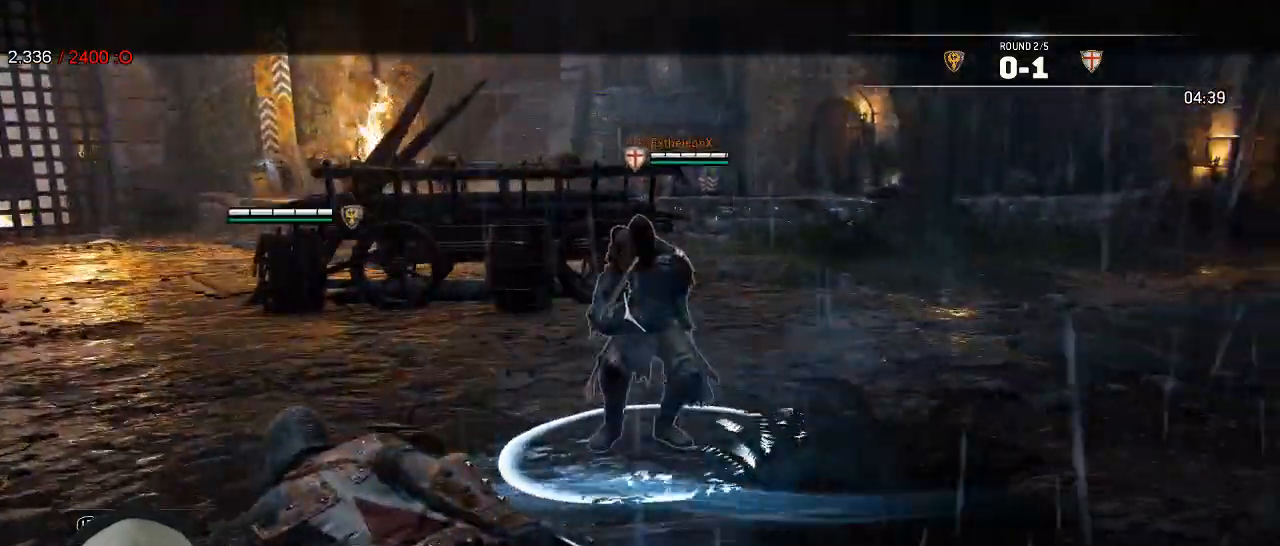
{"dt_ms": 500, "buttons": ["A", "L2", "L3"], "left_stick": "down-left", "right_stick": "center", "events": [[200, "L3", "down"], [200, "left_stick", "down-left"], [450, "A", "down"]]}
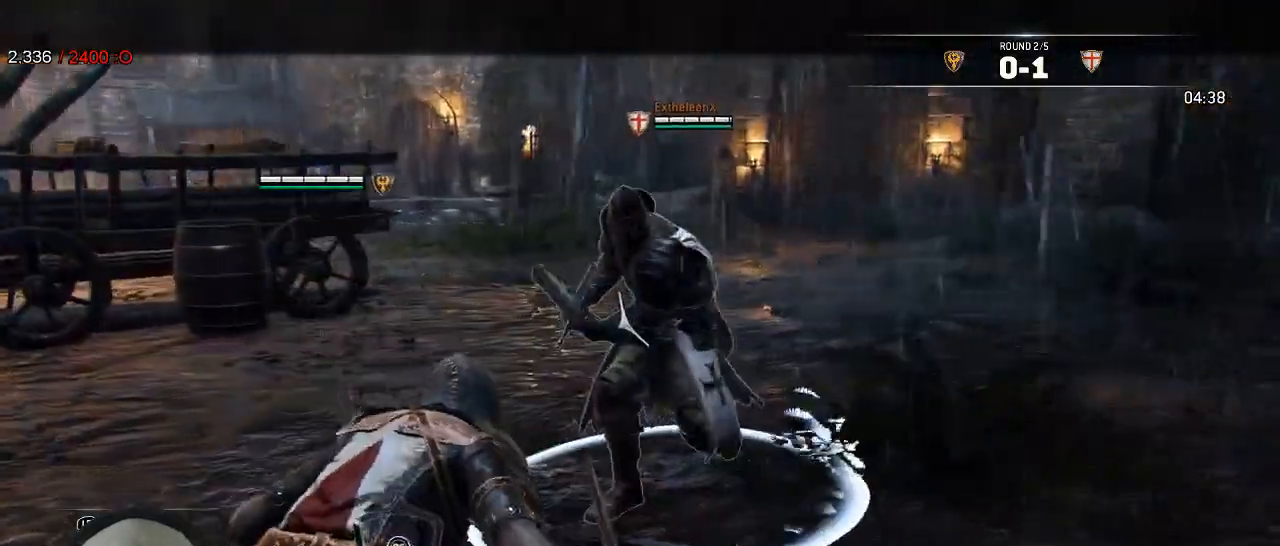
{"dt_ms": 1000, "buttons": ["L2"], "left_stick": "left", "right_stick": "left", "events": [[33, "A", "up"], [200, "L3", "up"], [450, "left_stick", "center"], [517, "left_stick", "left"], [683, "right_stick", "left"]]}
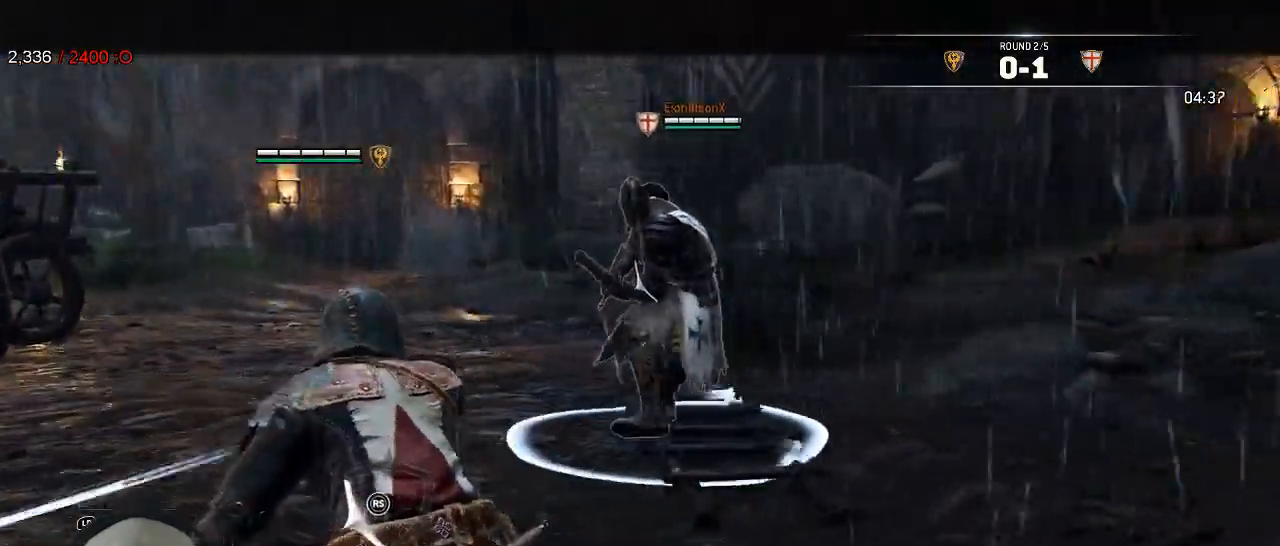
{"dt_ms": 500, "buttons": ["L2"], "left_stick": "left", "right_stick": "center", "events": [[100, "R1", "down"], [233, "R1", "up"], [267, "right_stick", "center"]]}
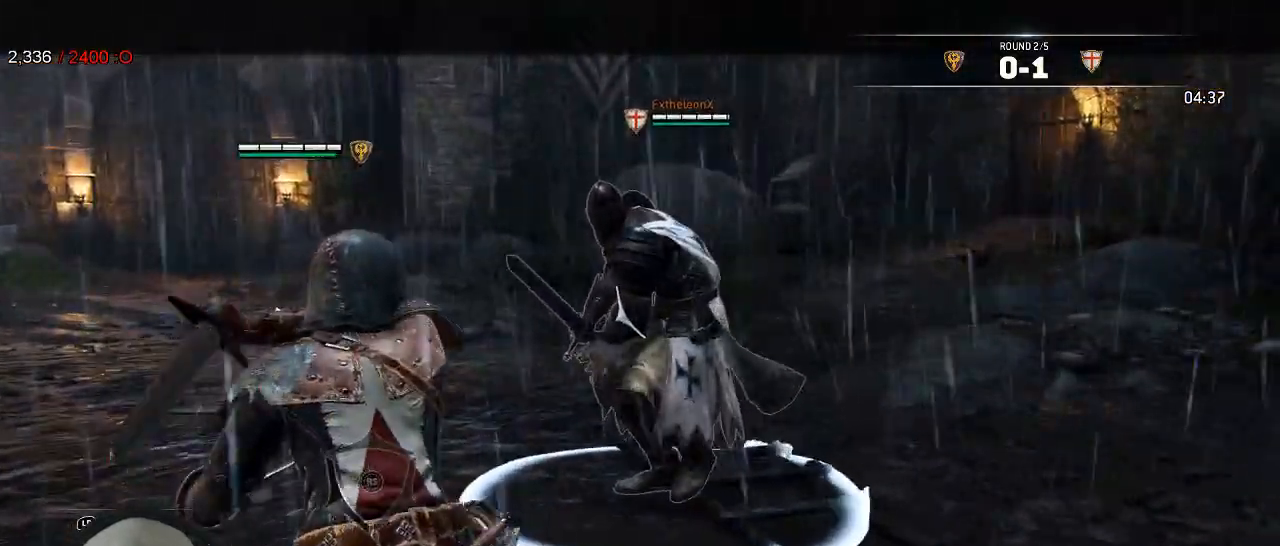
{"dt_ms": 500, "buttons": ["L2", "R3"], "left_stick": "up", "right_stick": "up", "events": [[100, "right_stick", "up"], [183, "left_stick", "up"], [200, "R3", "down"], [233, "R1", "down"], [367, "R1", "up"]]}